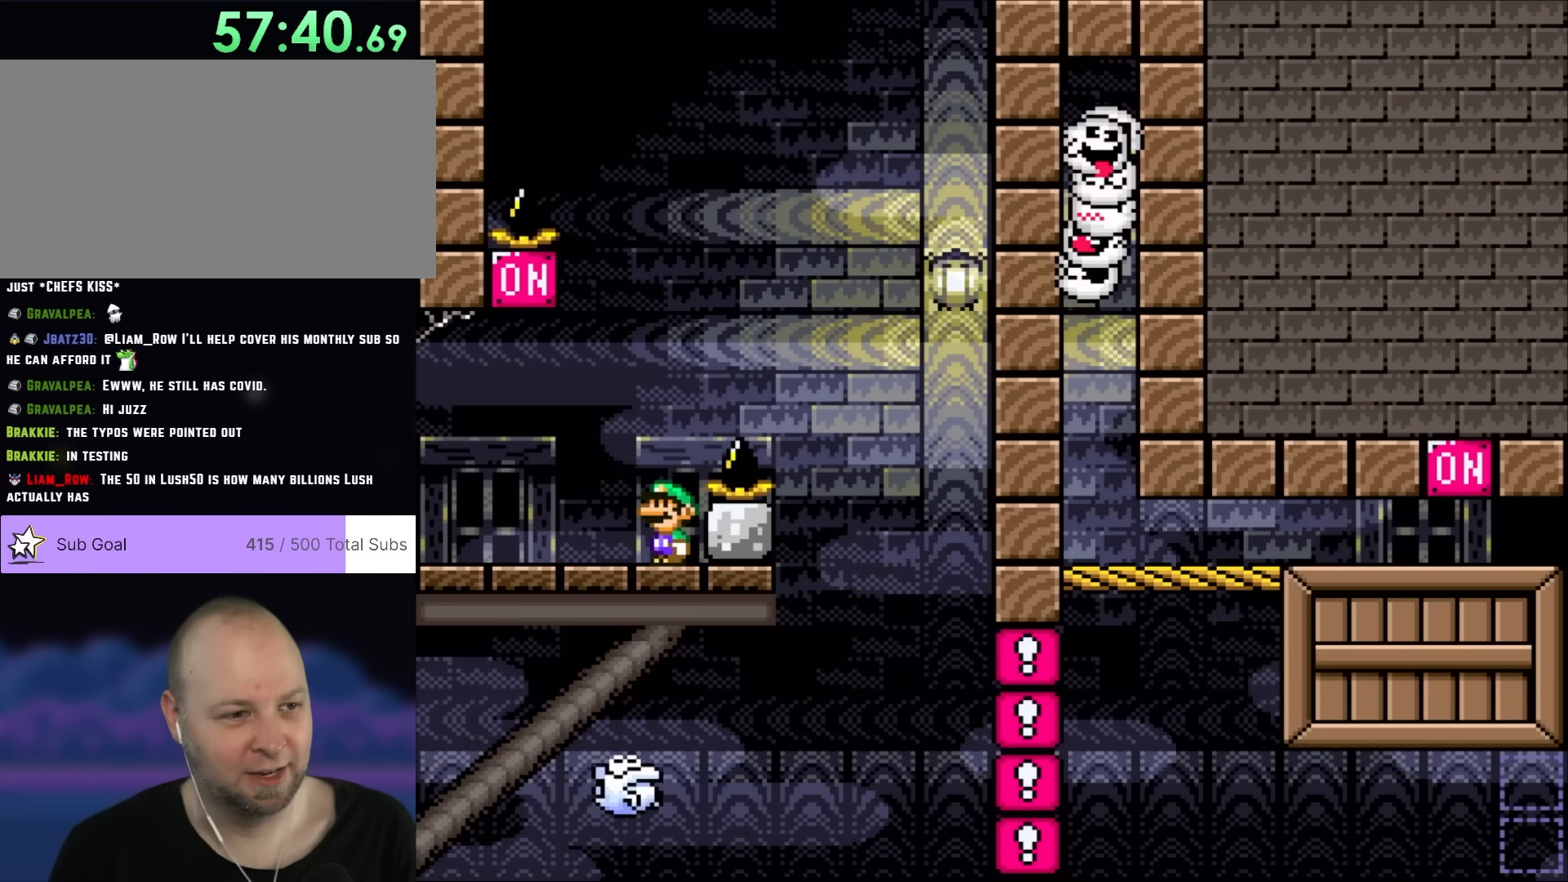
Gameplay with a controller (Nintendo layout); each line is a JSON object with the inputs held at the frame after it. "events" lists button and stick changes between this image and that frame as [ms after this image, input, new state], when the widget could be followed in between. Not read: L3 R3.
{"buttons": ["B", "Y", "DPAD_UP"], "events": [[117, "DPAD_LEFT", "down"], [350, "B", "down"], [483, "DPAD_LEFT", "up"], [483, "DPAD_UP", "down"]]}
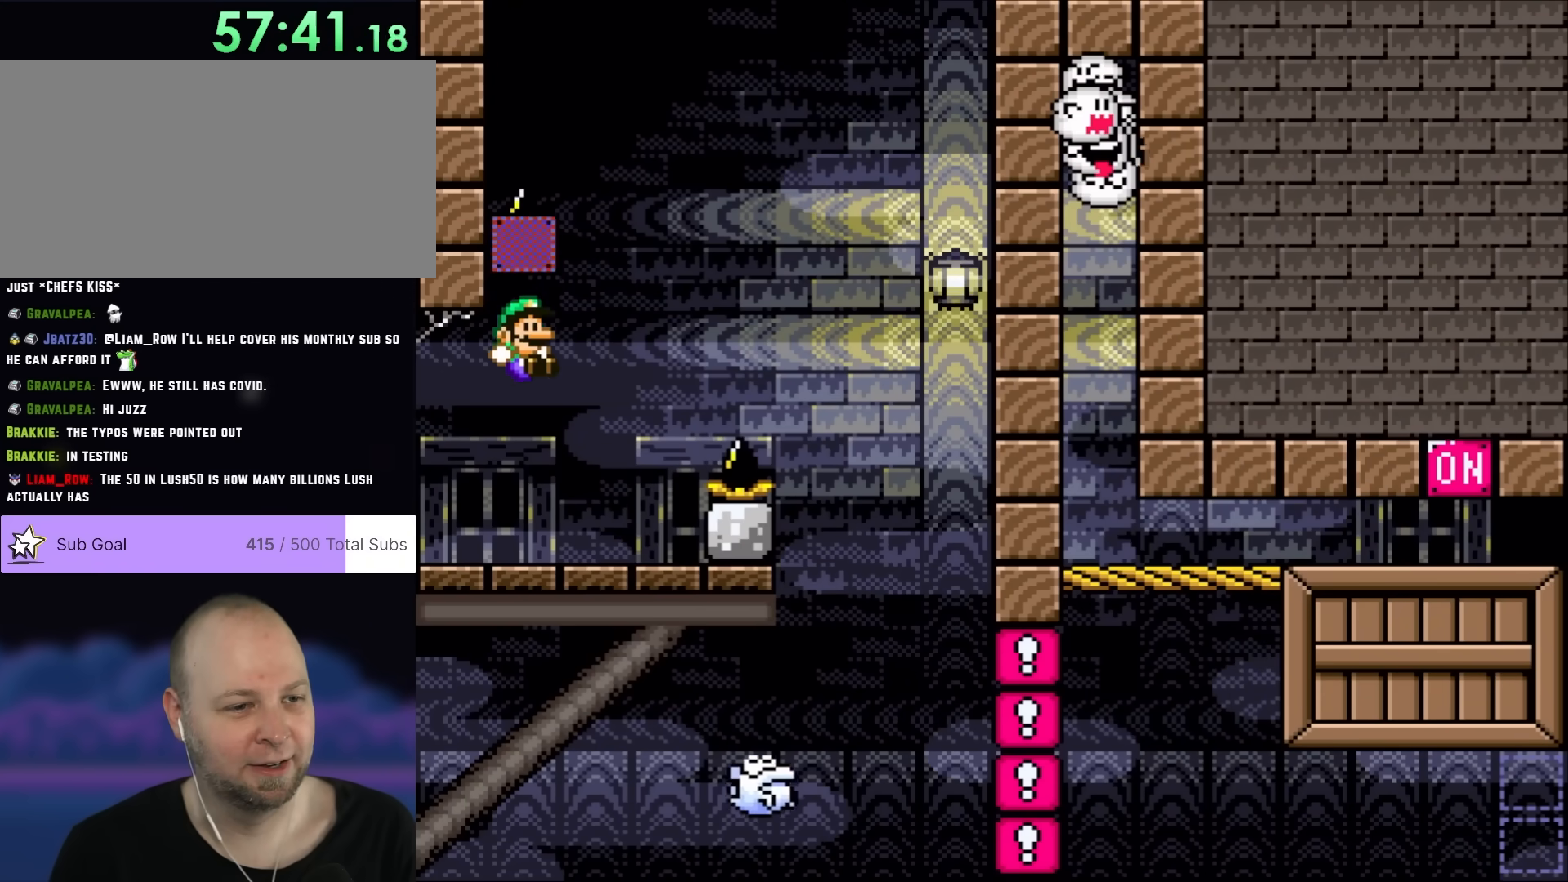
{"buttons": ["A", "X", "DPAD_RIGHT"], "events": [[17, "B", "up"], [17, "DPAD_RIGHT", "down"], [17, "DPAD_UP", "up"], [50, "X", "down"], [83, "Y", "up"], [350, "A", "down"]]}
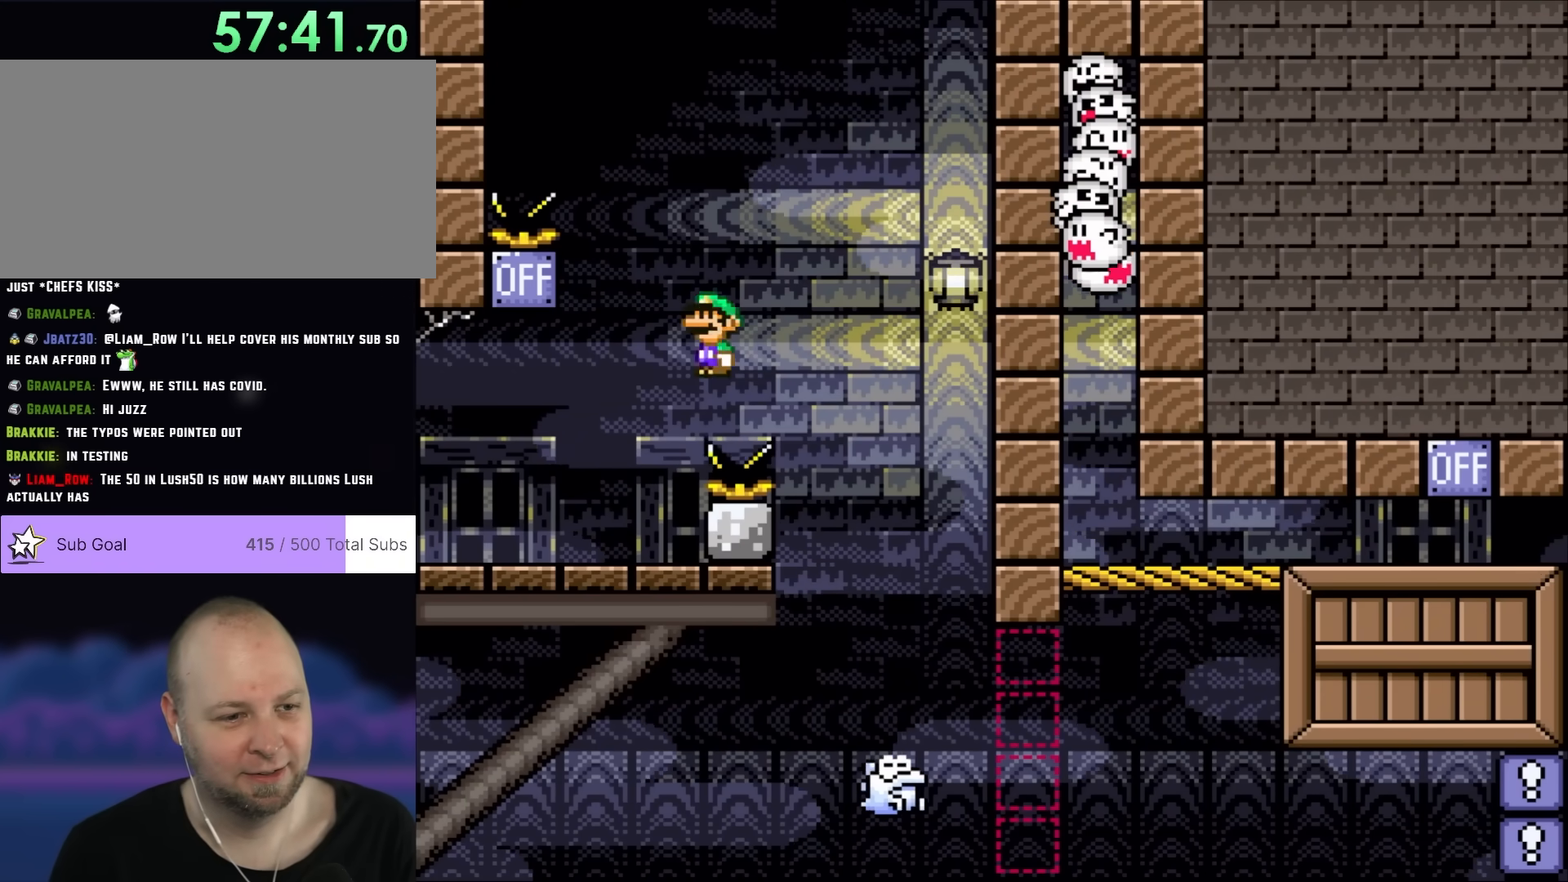
{"buttons": ["X", "DPAD_RIGHT"], "events": [[33, "A", "up"]]}
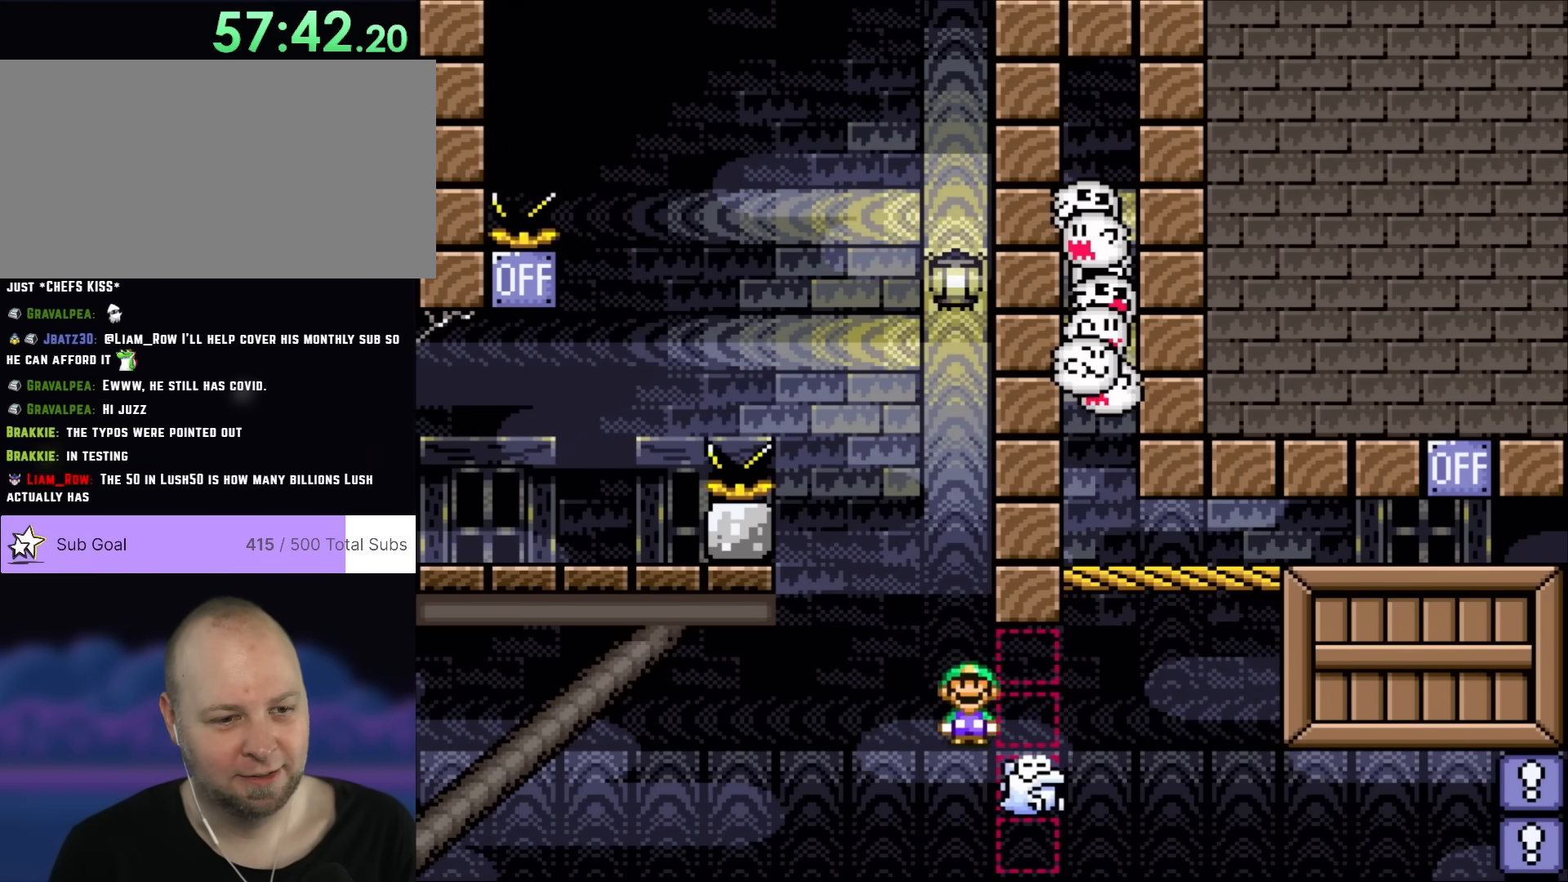
{"buttons": ["X", "DPAD_RIGHT"], "events": []}
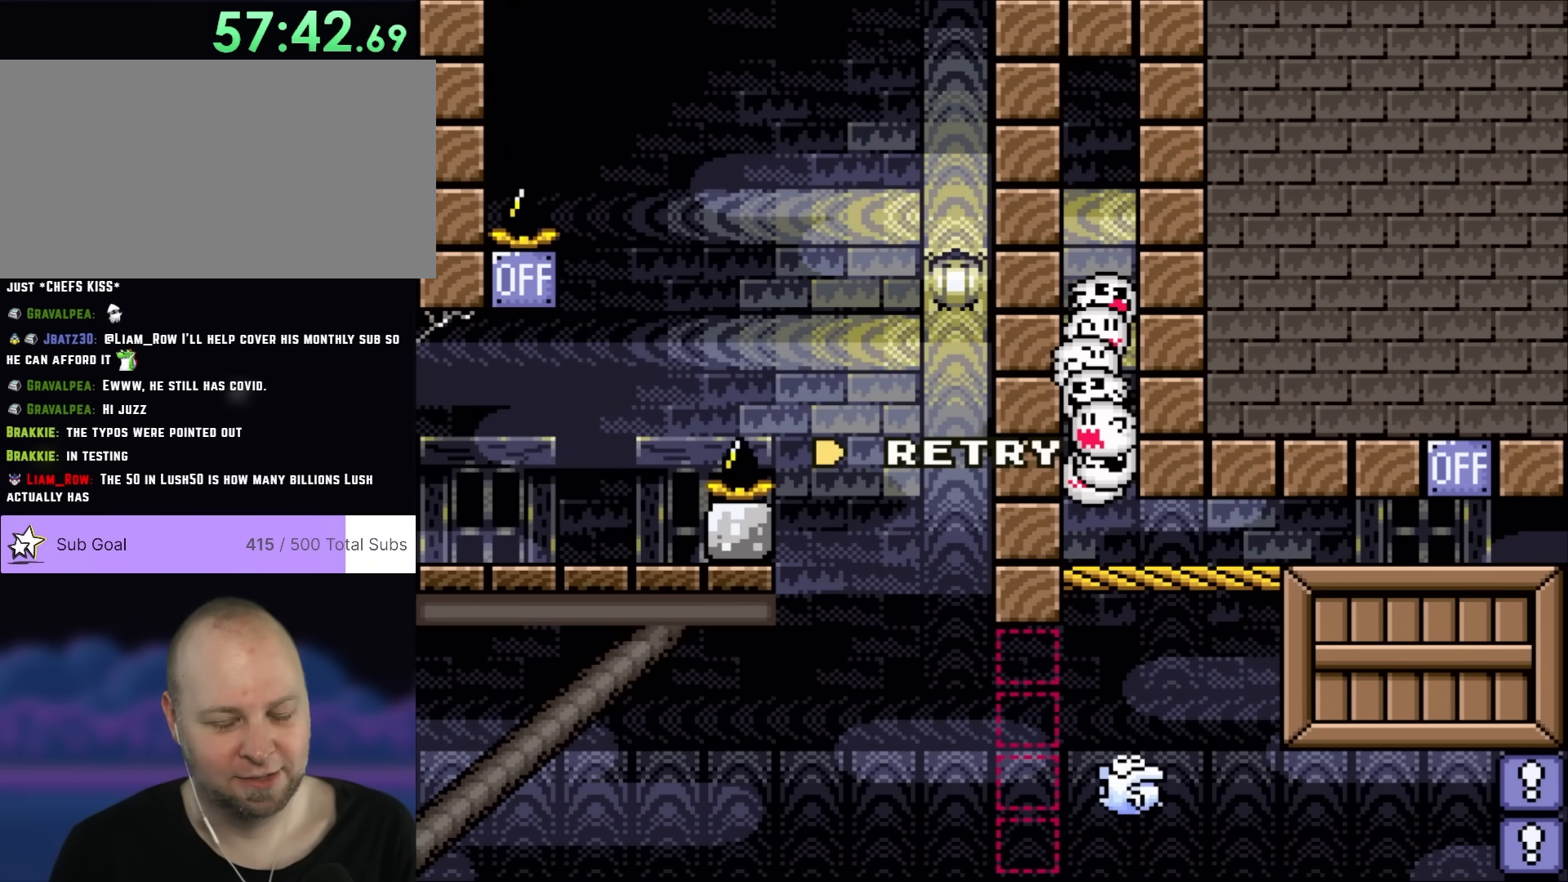
{"buttons": [], "events": [[17, "DPAD_RIGHT", "up"], [217, "DPAD_LEFT", "down"], [250, "DPAD_LEFT", "up"], [350, "X", "up"]]}
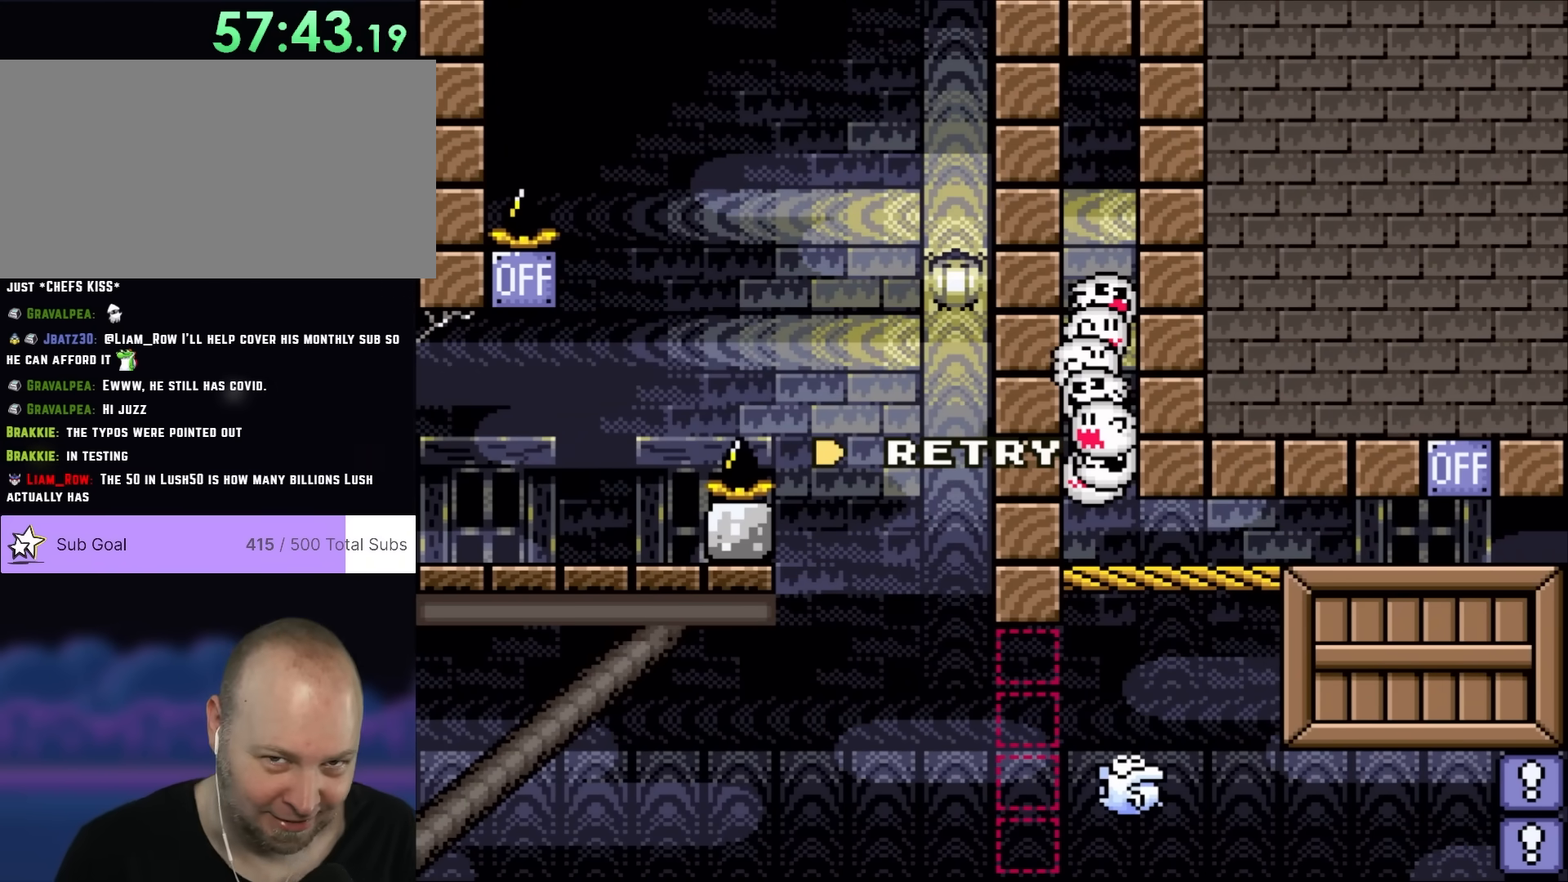
{"buttons": [], "events": []}
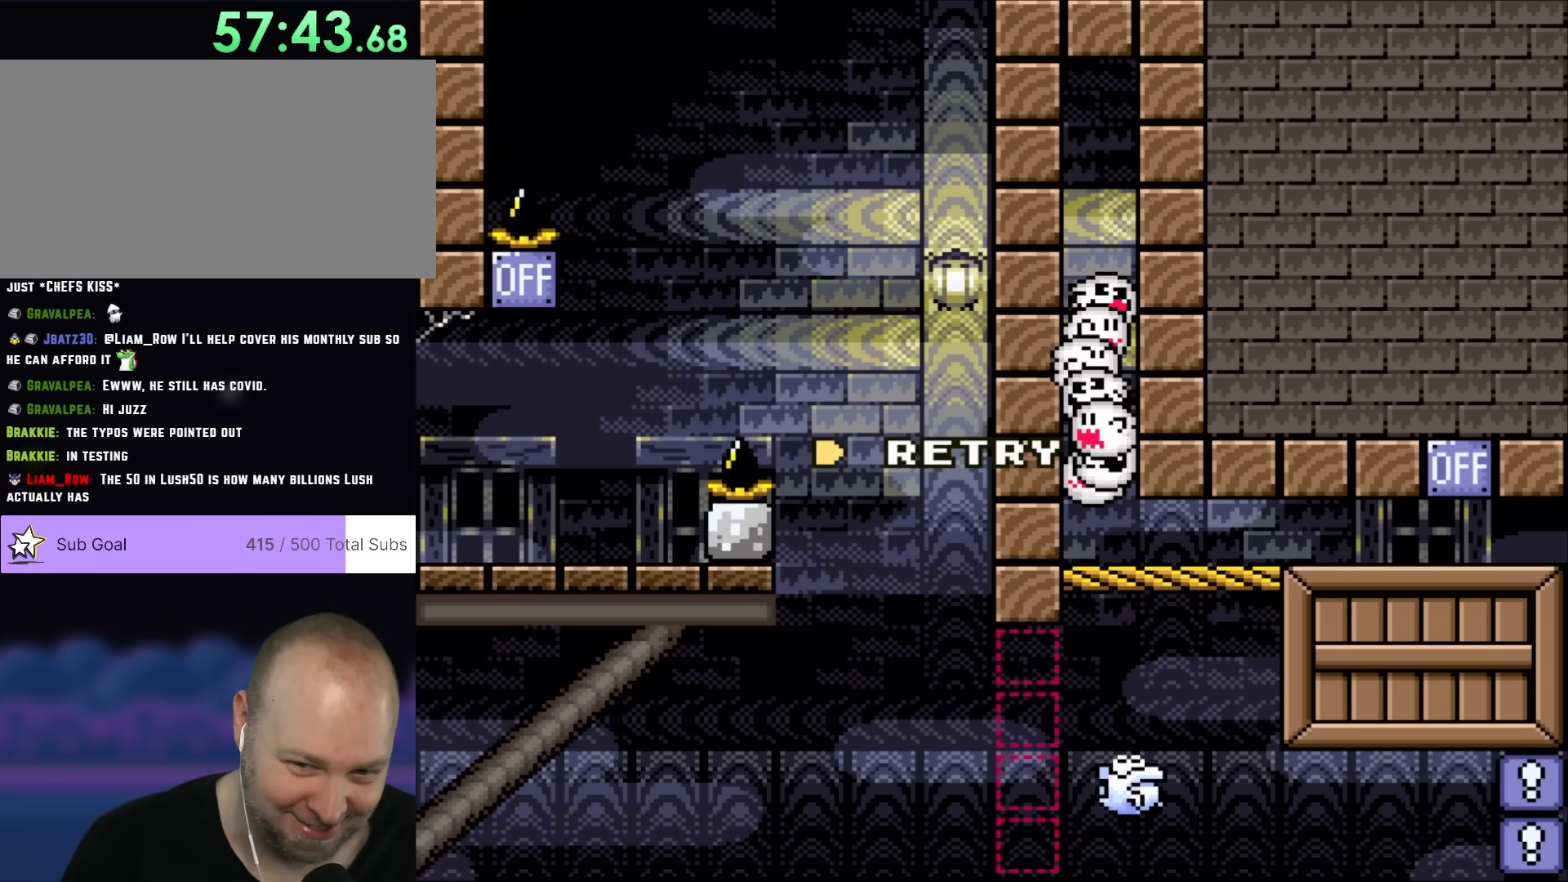
{"buttons": ["A"], "events": [[500, "A", "down"]]}
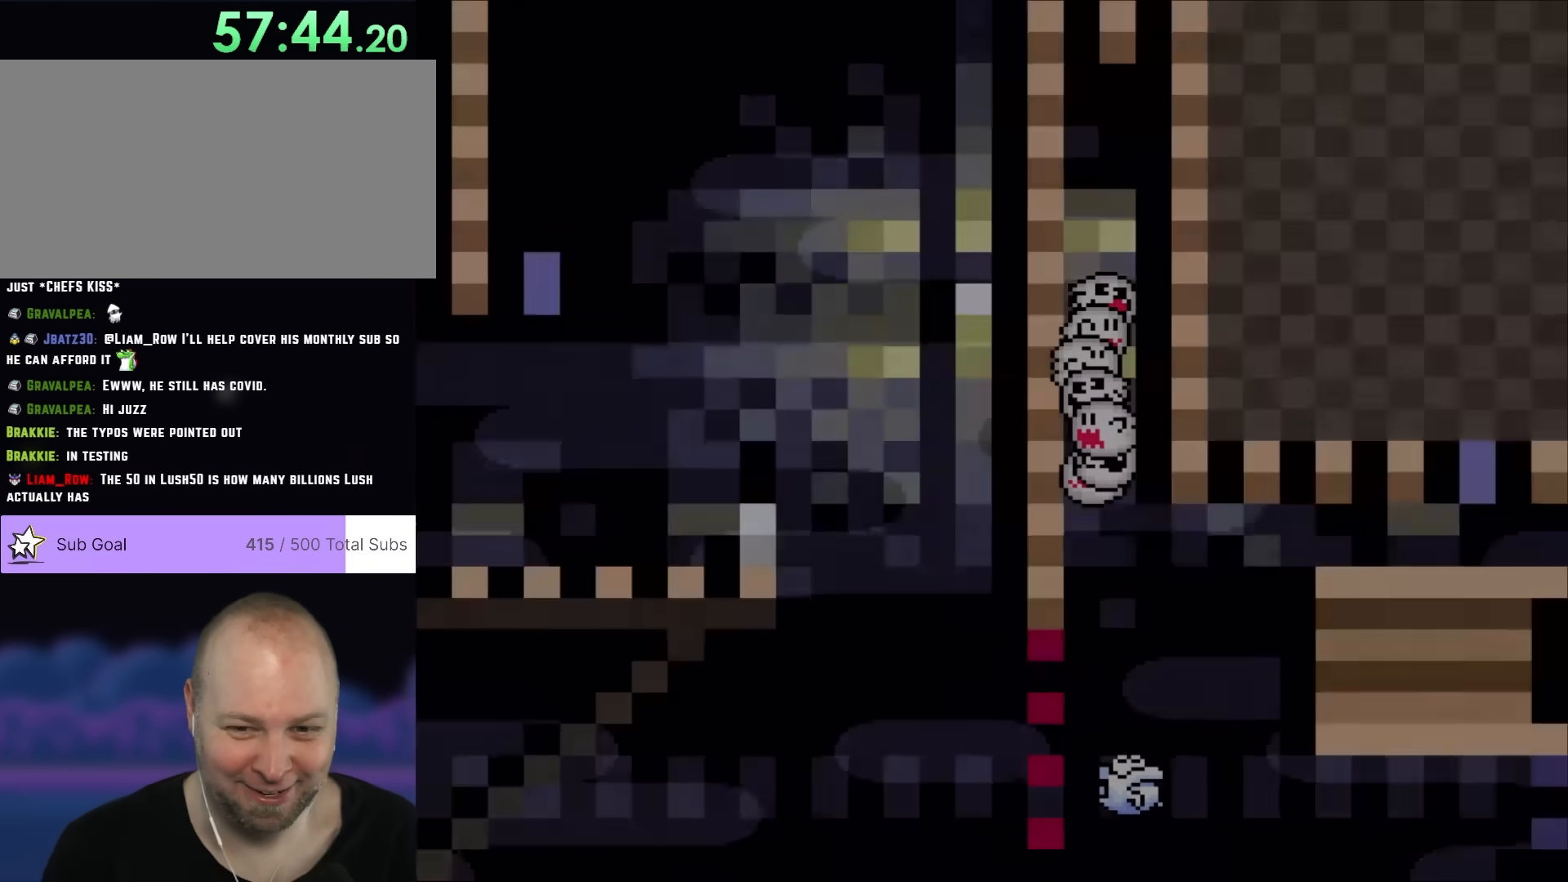
{"buttons": [], "events": [[117, "A", "up"]]}
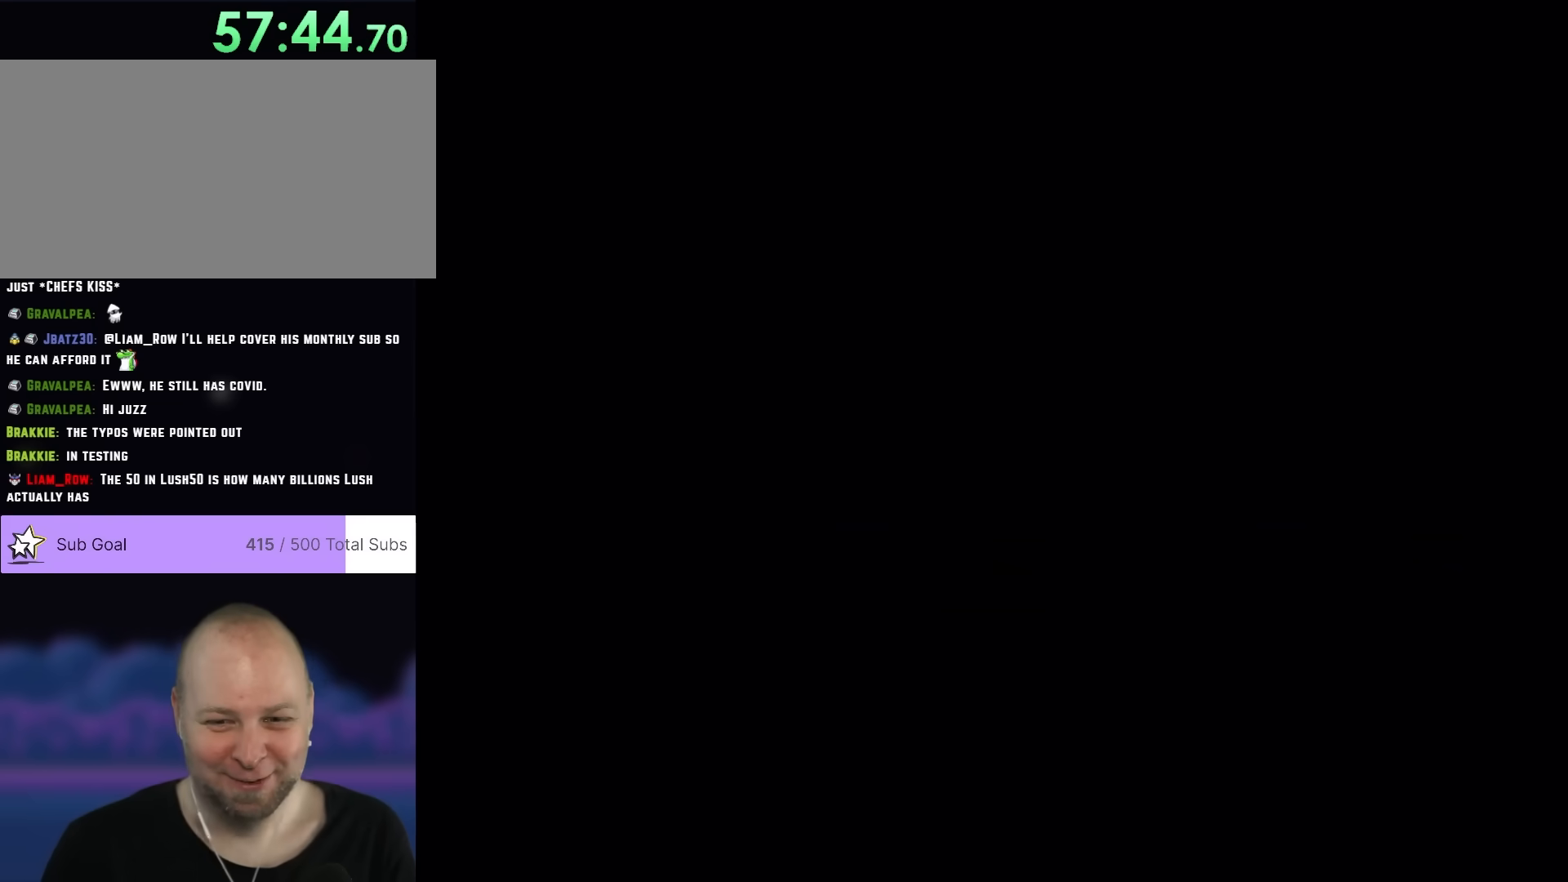
{"buttons": [], "events": []}
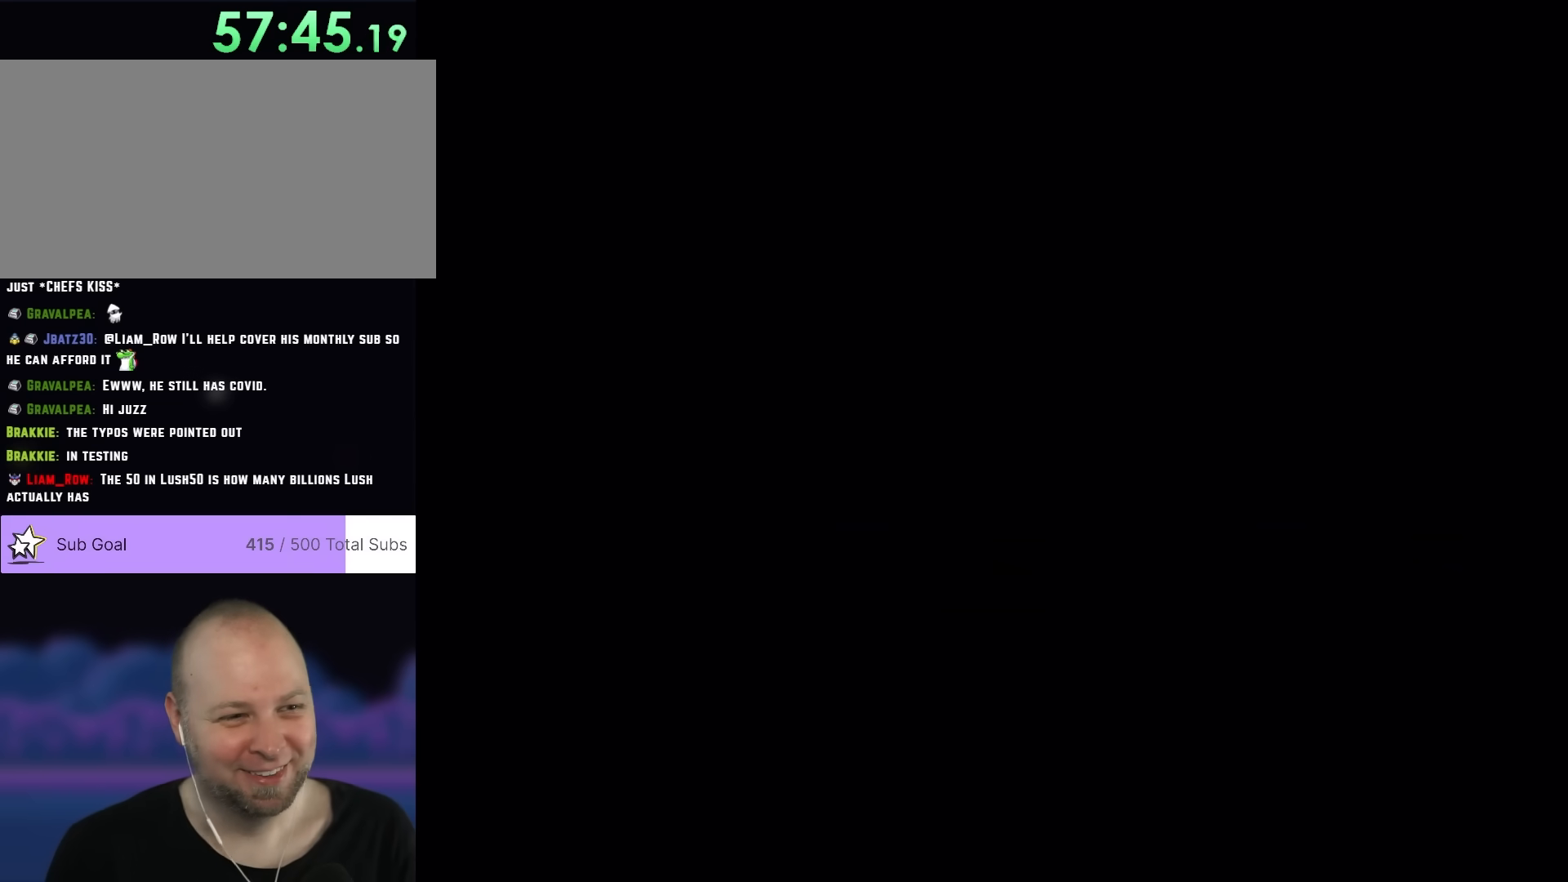
{"buttons": ["Y"], "events": [[17, "Y", "down"]]}
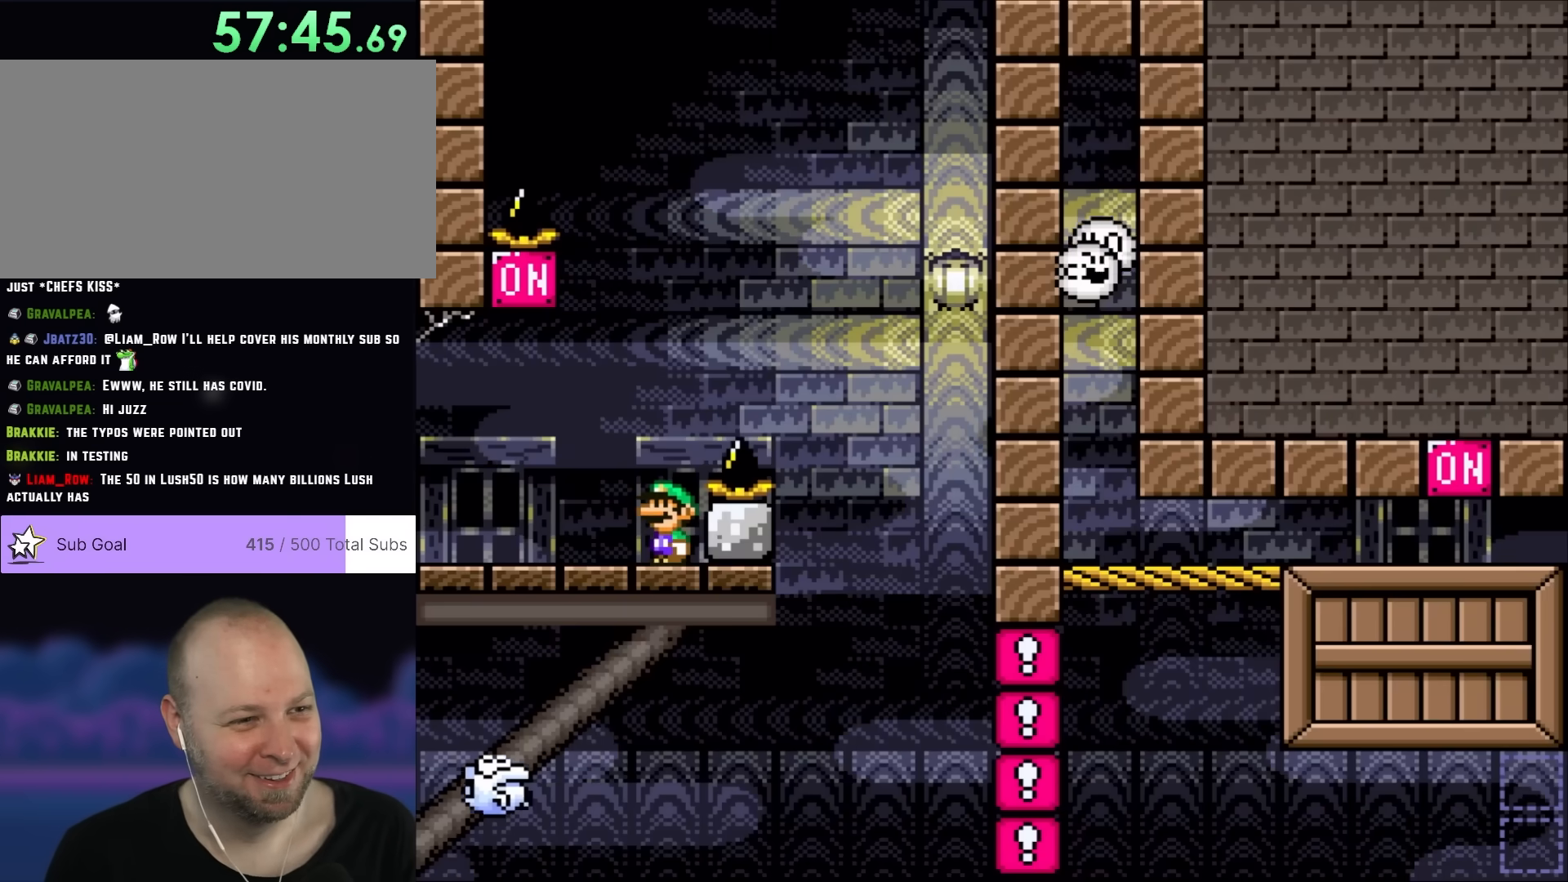
{"buttons": ["B", "Y", "DPAD_LEFT"], "events": [[250, "DPAD_LEFT", "down"], [483, "B", "down"]]}
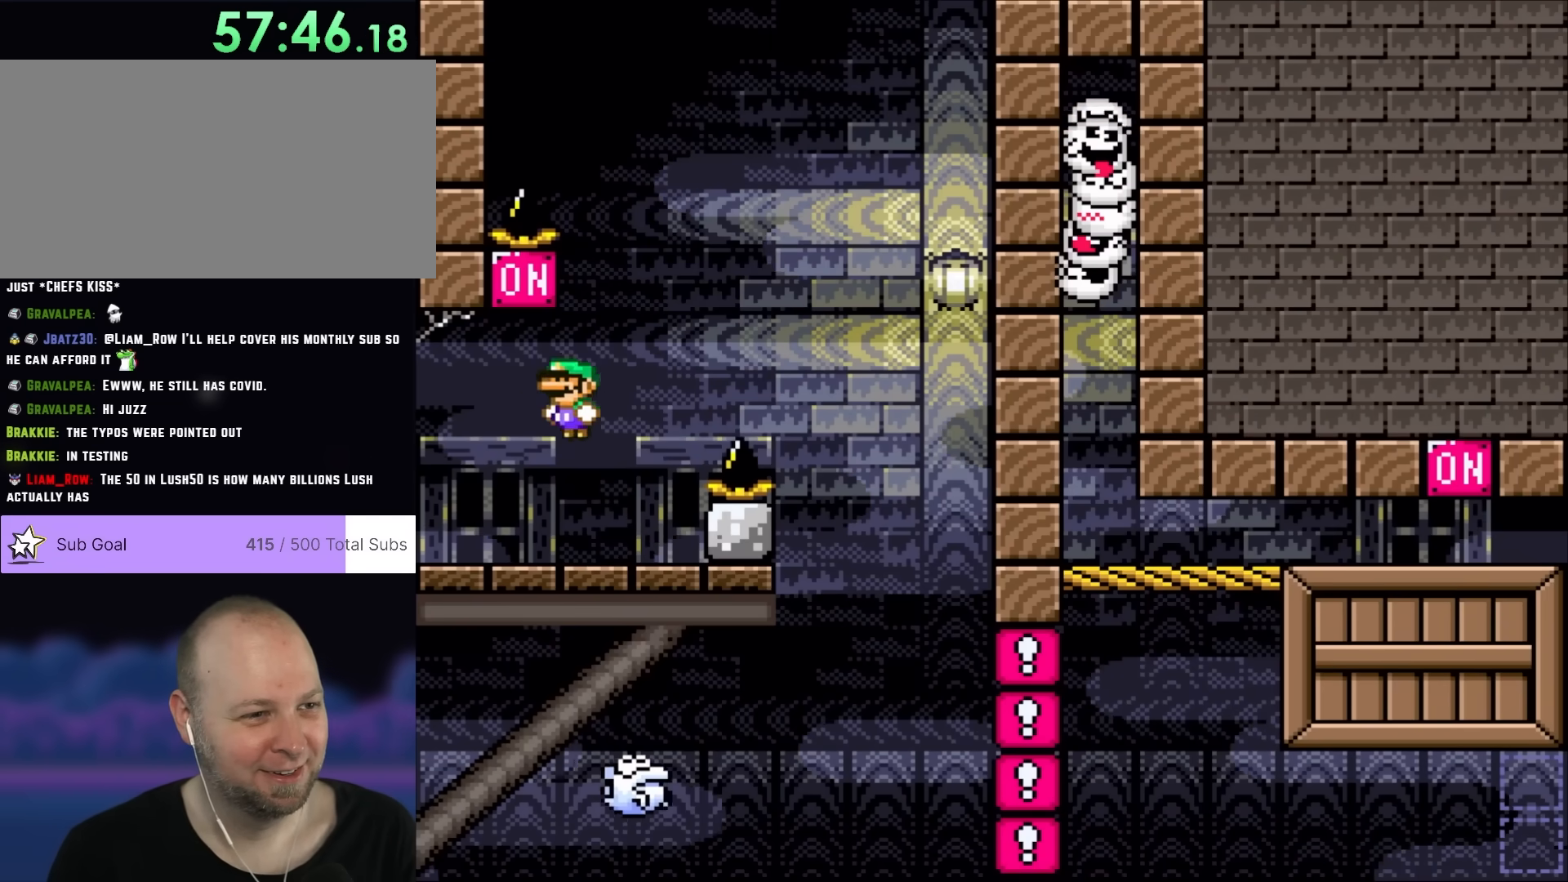
{"buttons": ["X", "DPAD_RIGHT"], "events": [[83, "DPAD_LEFT", "up"], [117, "DPAD_RIGHT", "down"], [200, "B", "up"], [200, "X", "down"], [200, "Y", "up"]]}
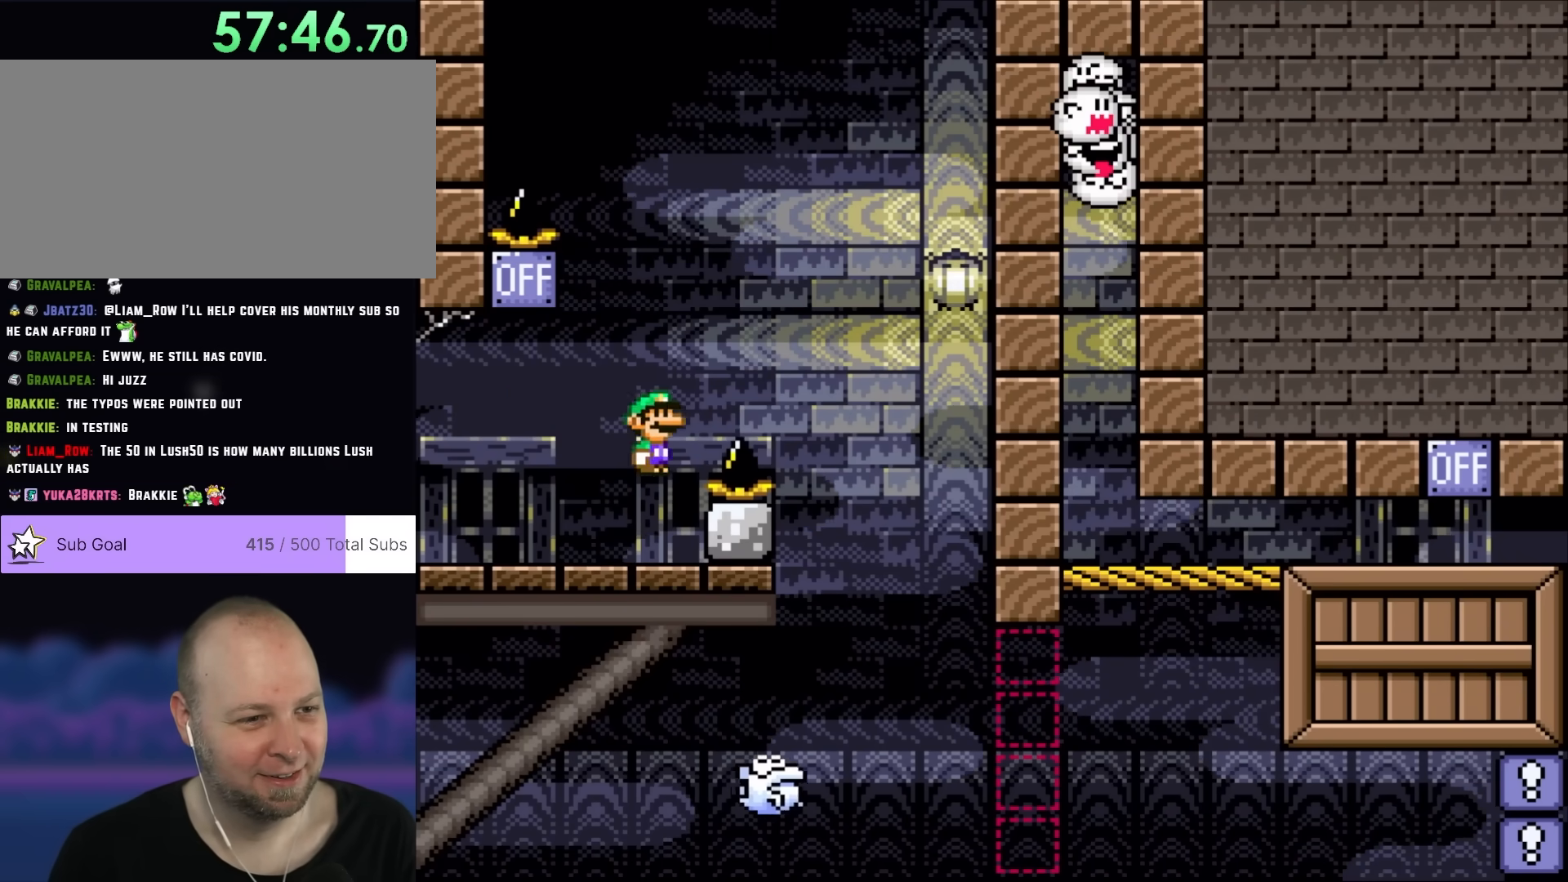
{"buttons": ["X", "DPAD_LEFT"], "events": [[17, "A", "down"], [167, "A", "up"], [450, "DPAD_LEFT", "down"], [450, "DPAD_RIGHT", "up"]]}
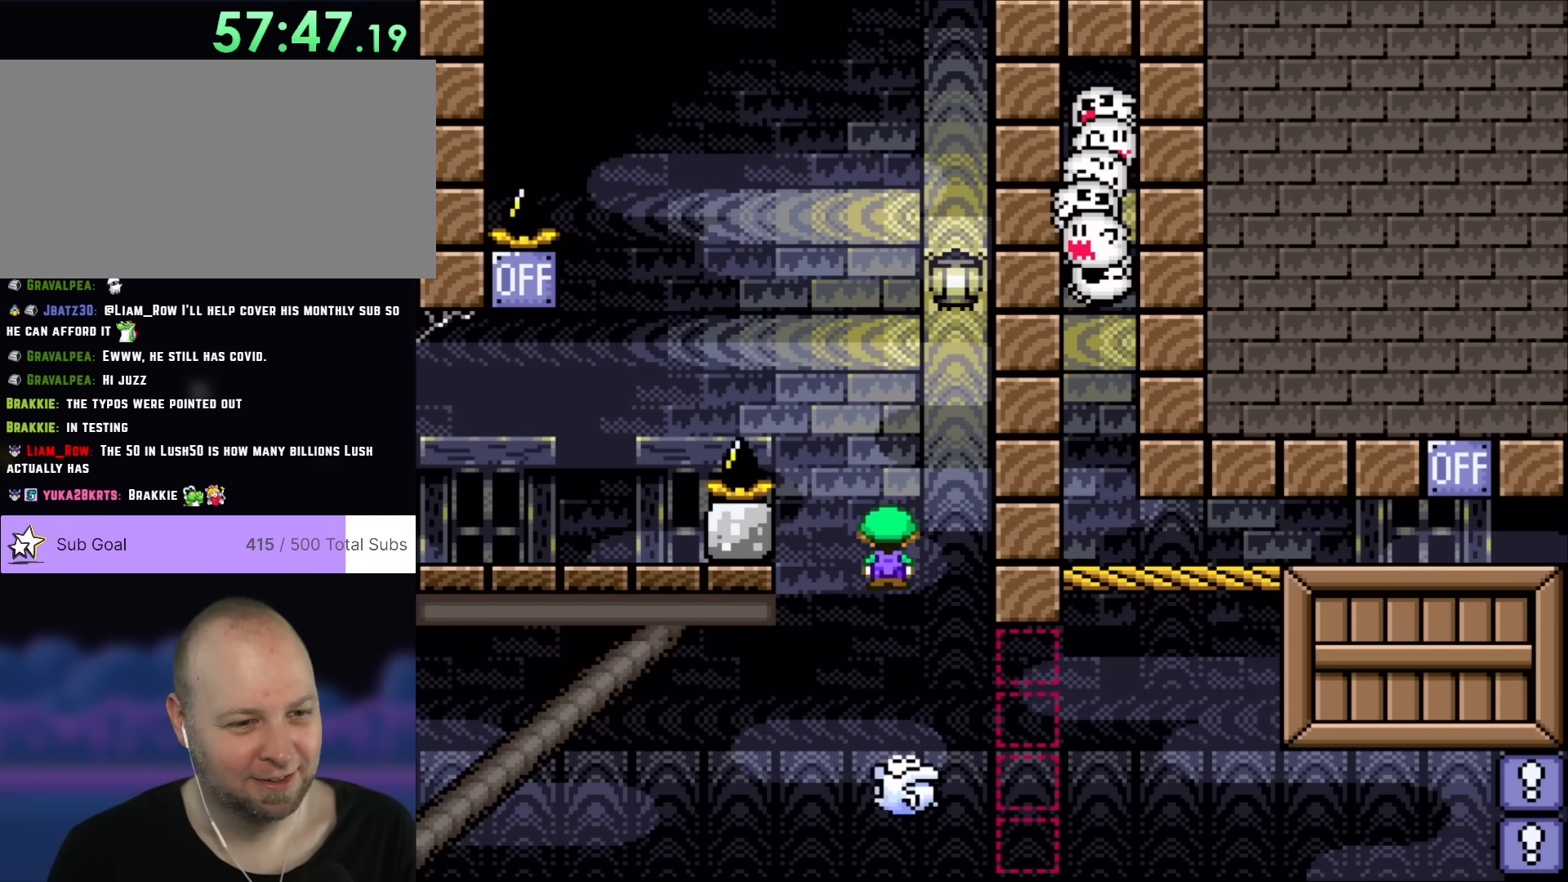
{"buttons": ["X", "DPAD_LEFT"], "events": [[17, "DPAD_UP", "down"], [50, "DPAD_LEFT", "up"], [50, "DPAD_UP", "up"], [83, "DPAD_RIGHT", "down"], [483, "DPAD_LEFT", "down"], [483, "DPAD_RIGHT", "up"]]}
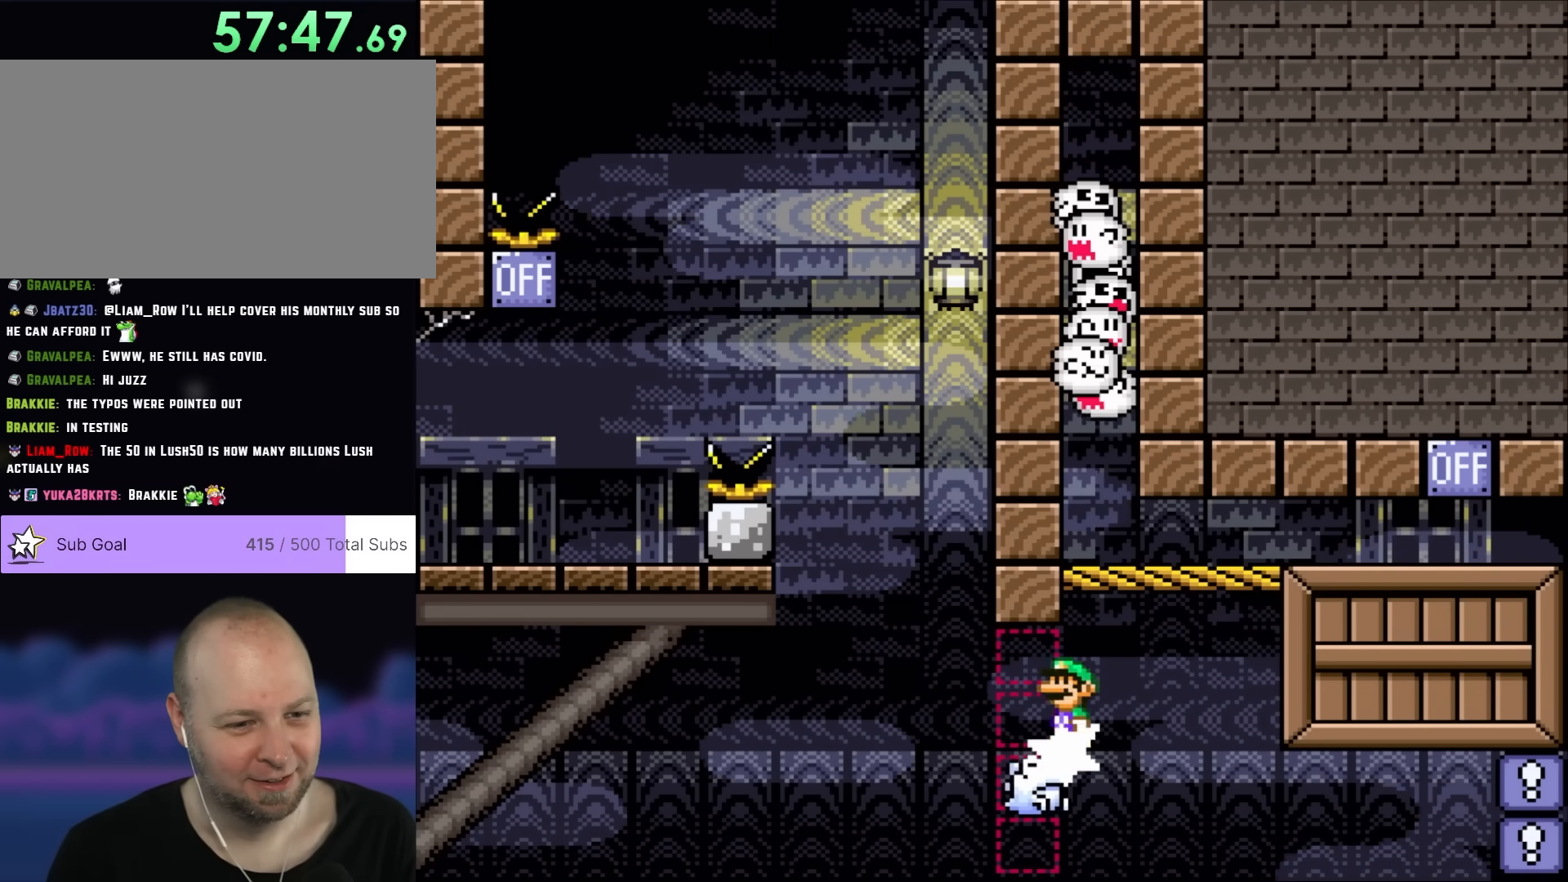
{"buttons": ["A", "X", "DPAD_RIGHT"], "events": [[83, "DPAD_UP", "down"], [133, "DPAD_LEFT", "up"], [133, "DPAD_RIGHT", "down"], [133, "DPAD_UP", "up"], [283, "DPAD_RIGHT", "up"], [317, "A", "down"], [383, "DPAD_RIGHT", "down"]]}
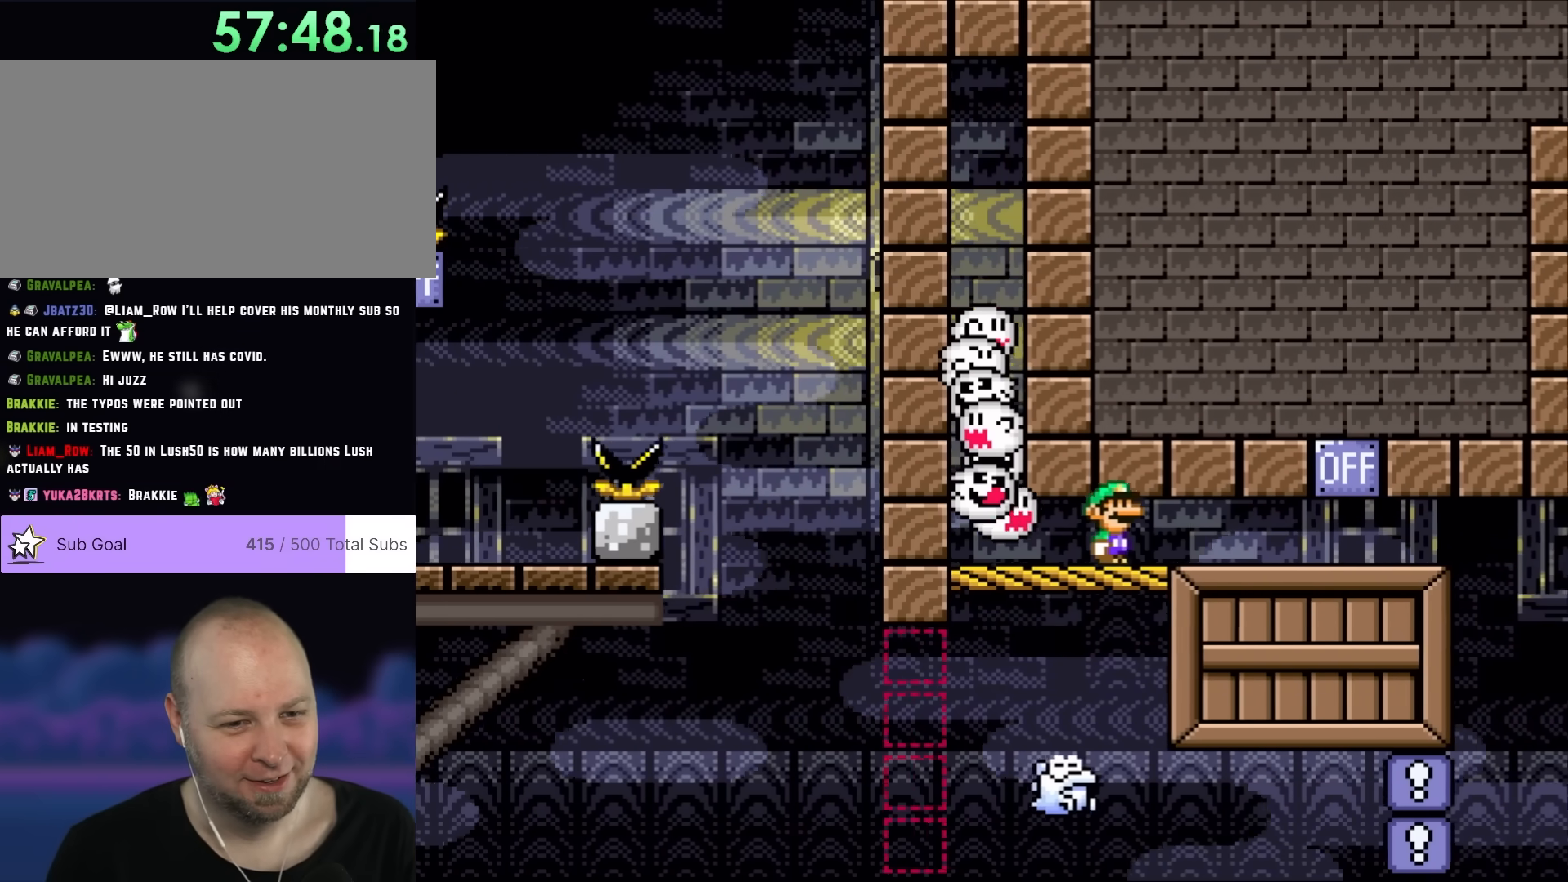
{"buttons": ["X", "DPAD_RIGHT"], "events": [[117, "A", "up"]]}
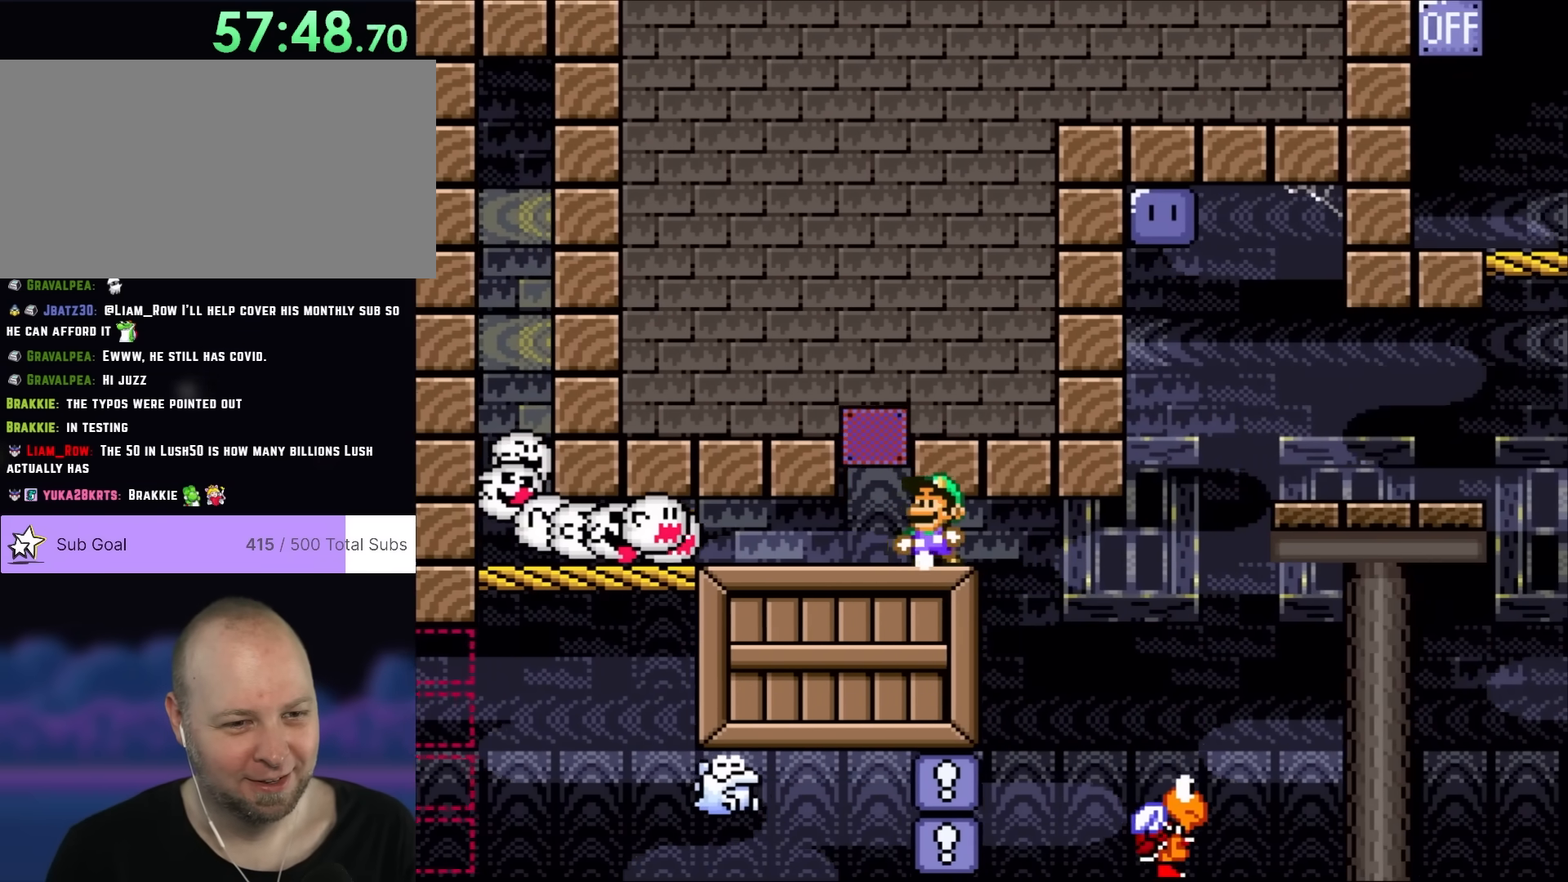
{"buttons": ["B", "Y", "DPAD_RIGHT"], "events": [[17, "A", "down"], [17, "DPAD_RIGHT", "up"], [50, "DPAD_LEFT", "down"], [117, "A", "up"], [200, "DPAD_LEFT", "up"], [317, "X", "up"], [367, "DPAD_RIGHT", "down"], [367, "Y", "down"], [450, "B", "down"]]}
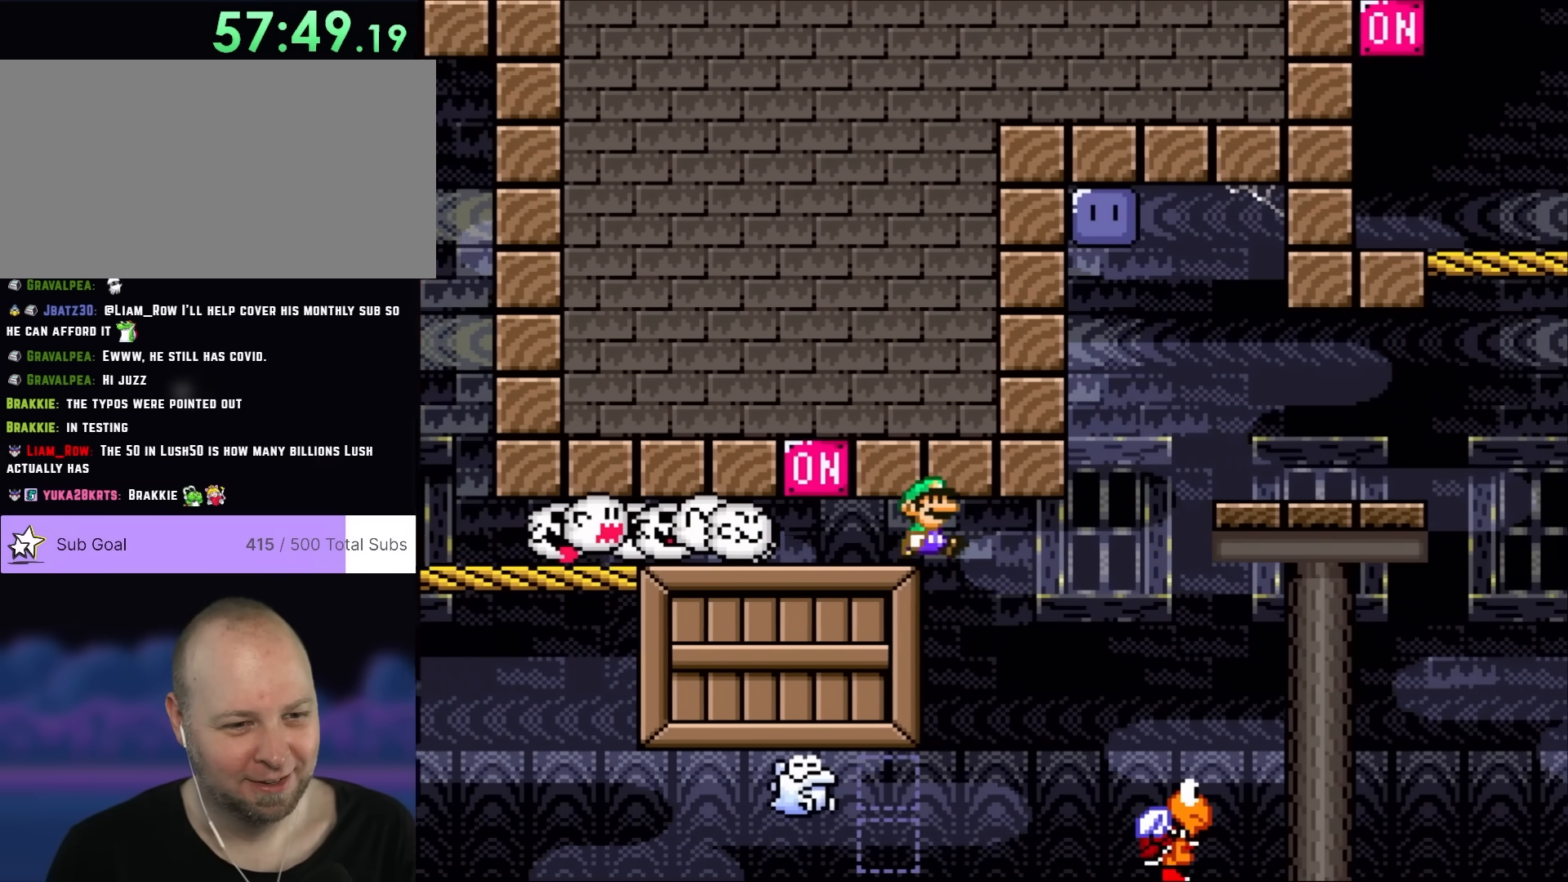
{"buttons": ["B", "Y", "DPAD_RIGHT"], "events": []}
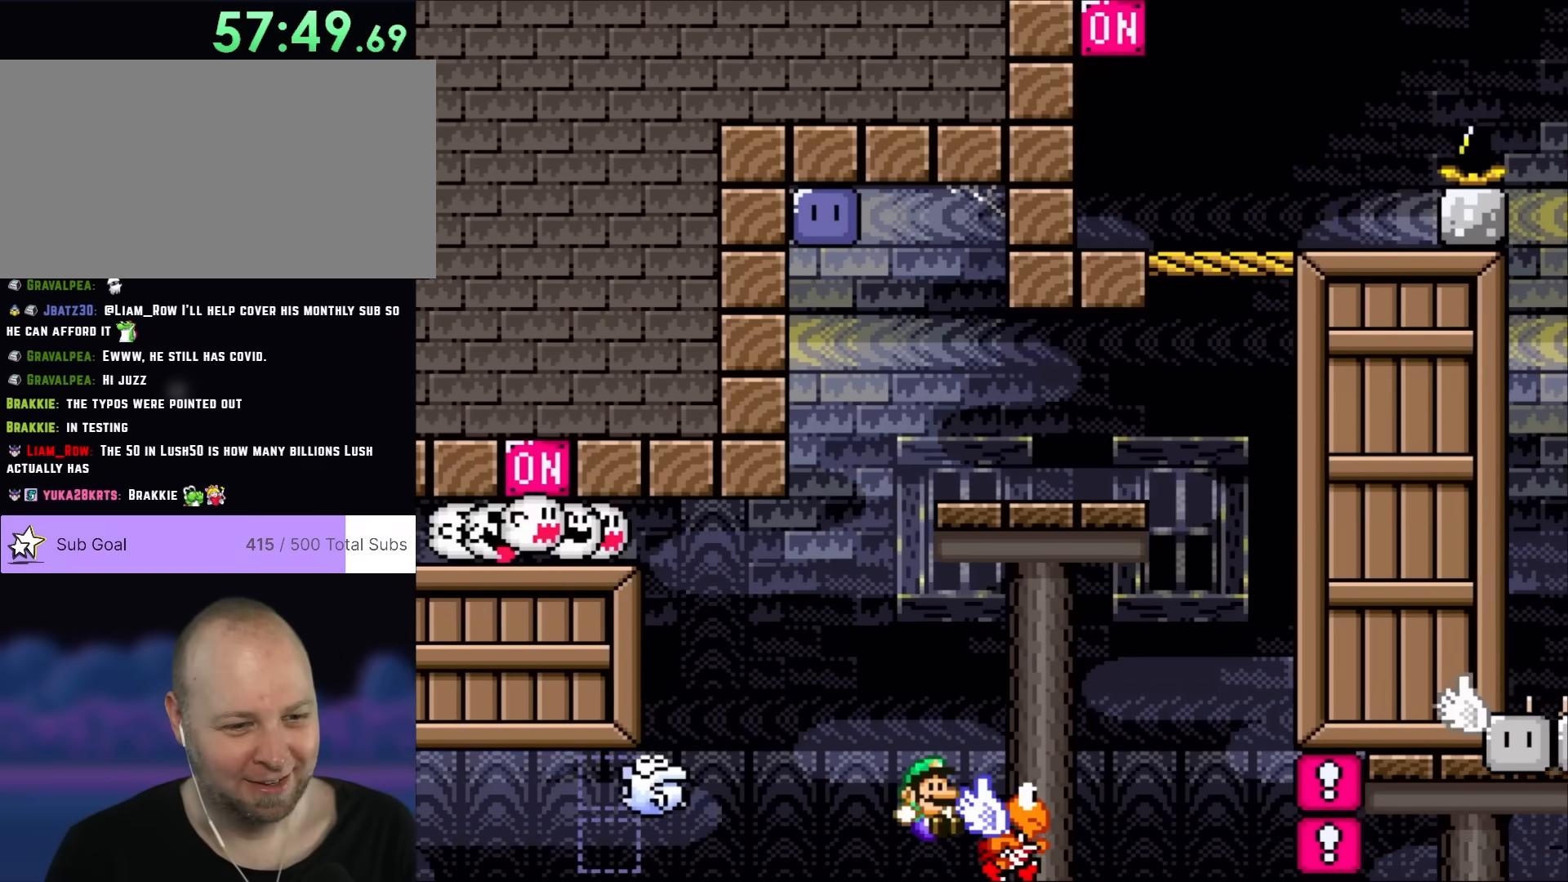
{"buttons": ["Y", "DPAD_LEFT"], "events": [[317, "DPAD_RIGHT", "up"], [350, "DPAD_LEFT", "down"], [483, "B", "up"]]}
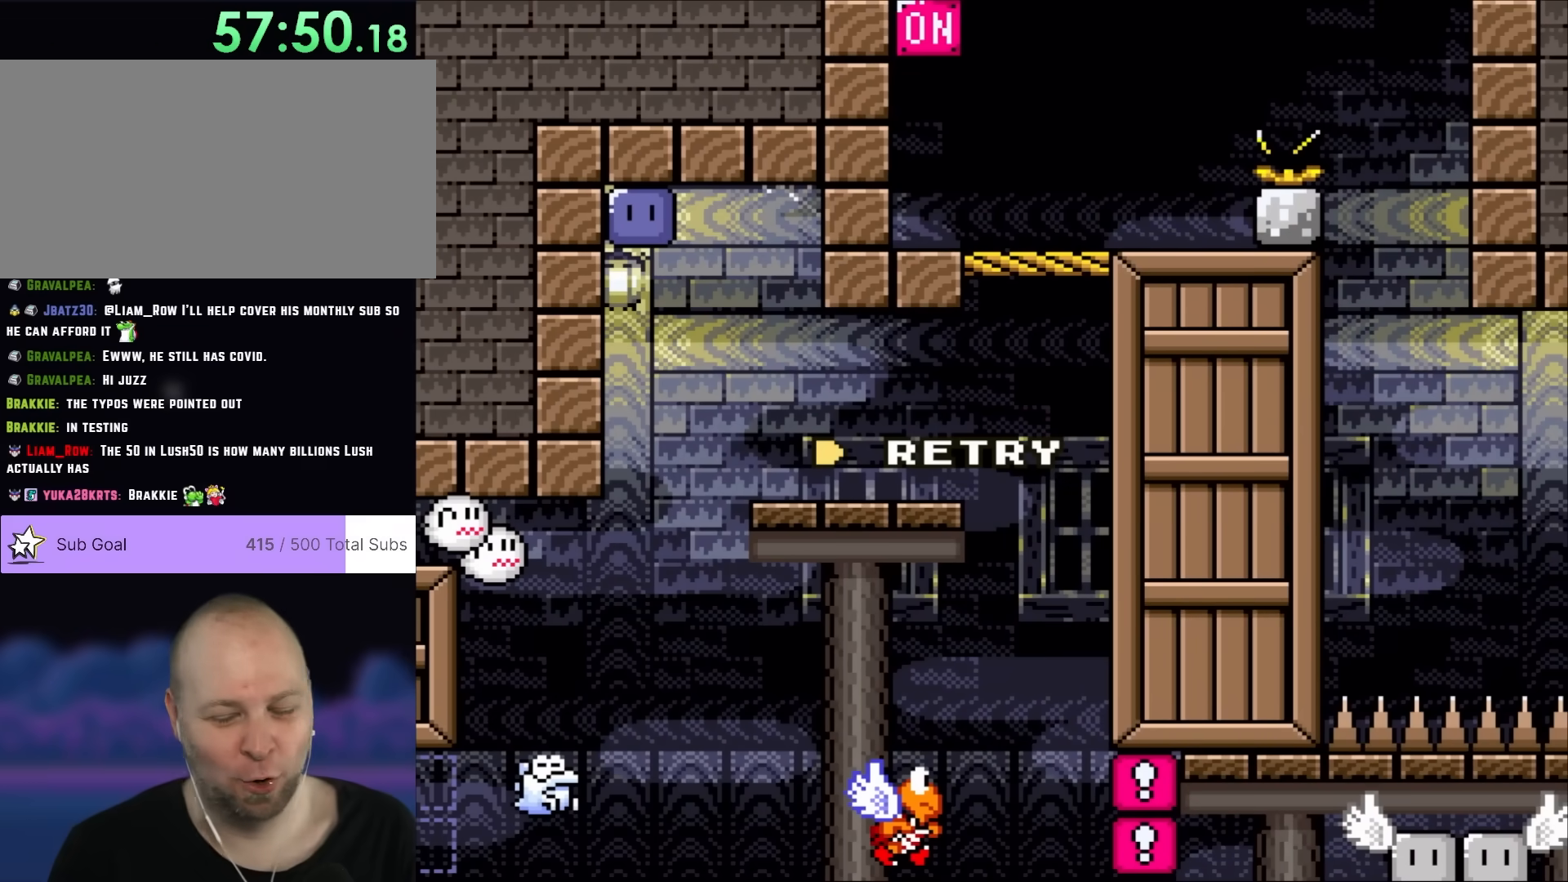
{"buttons": [], "events": [[17, "DPAD_LEFT", "up"], [117, "Y", "up"]]}
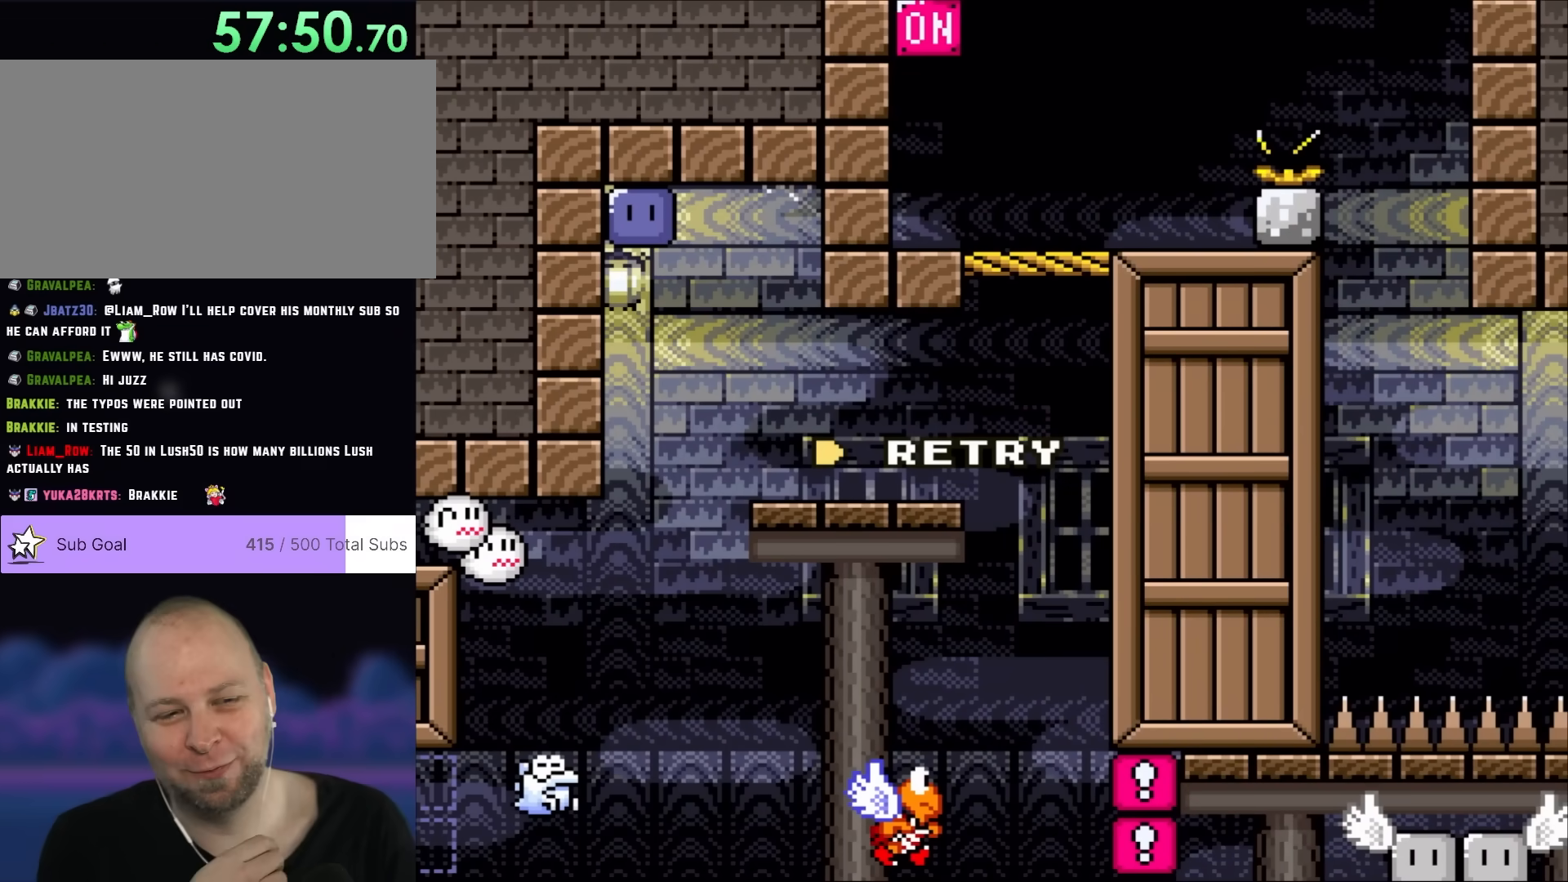
{"buttons": [], "events": []}
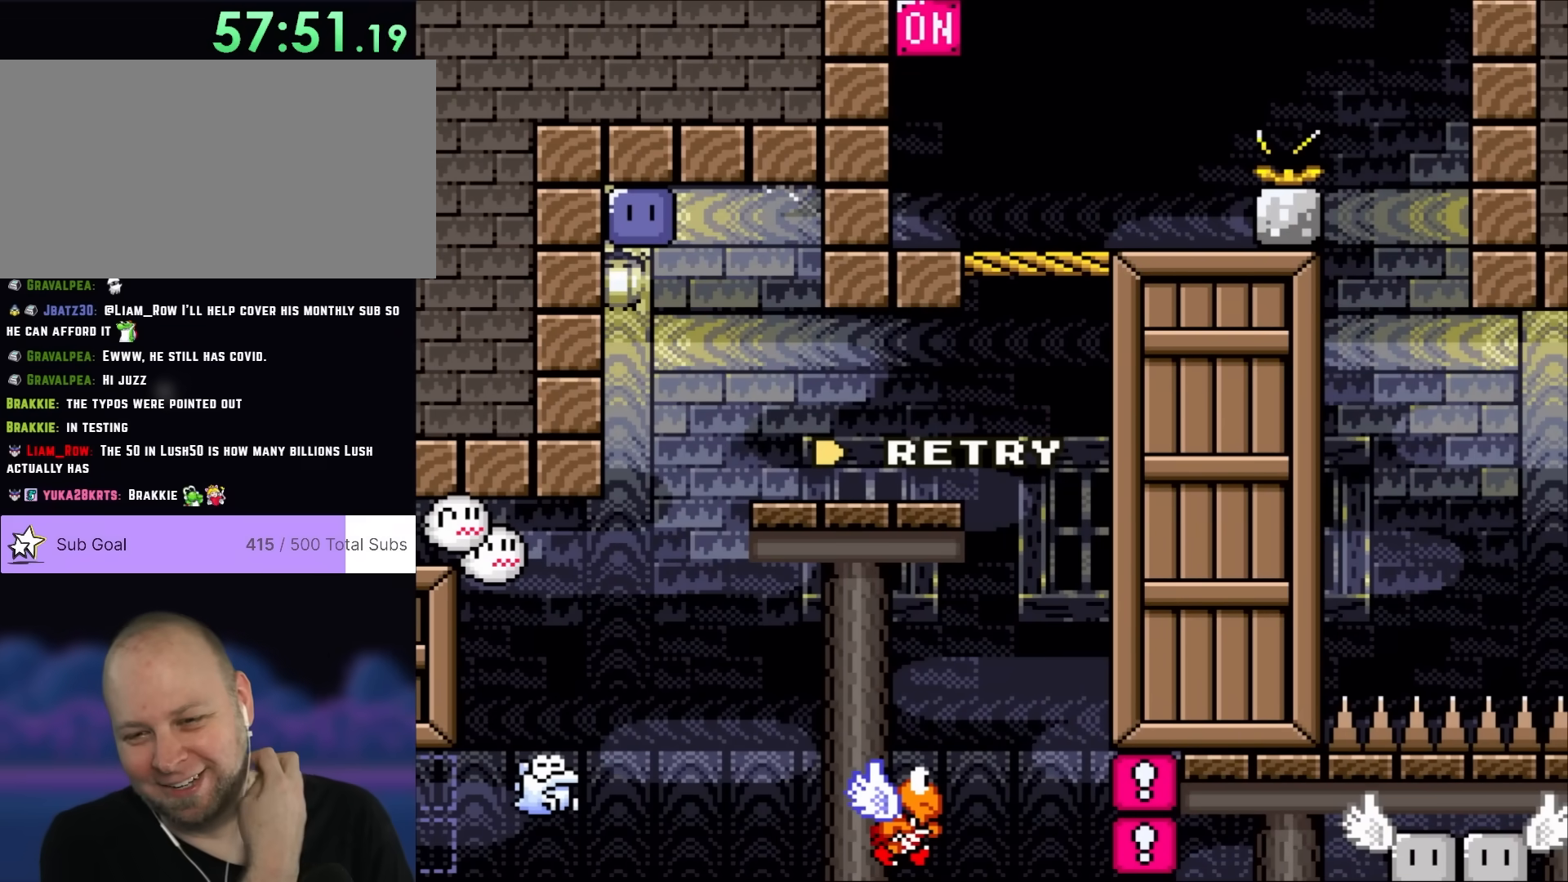
{"buttons": [], "events": []}
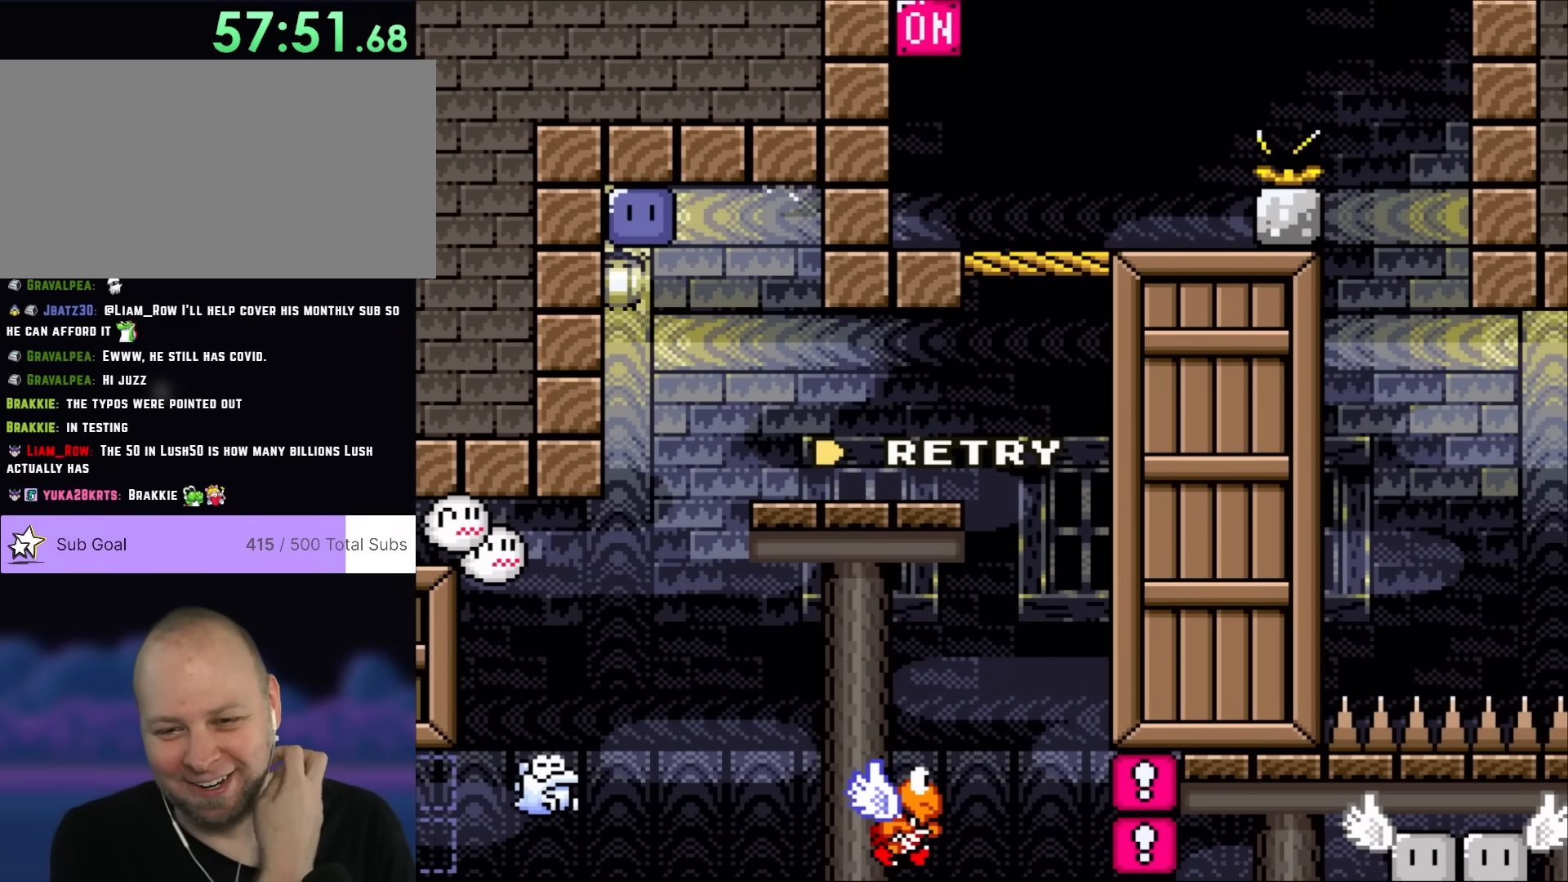
{"buttons": [], "events": []}